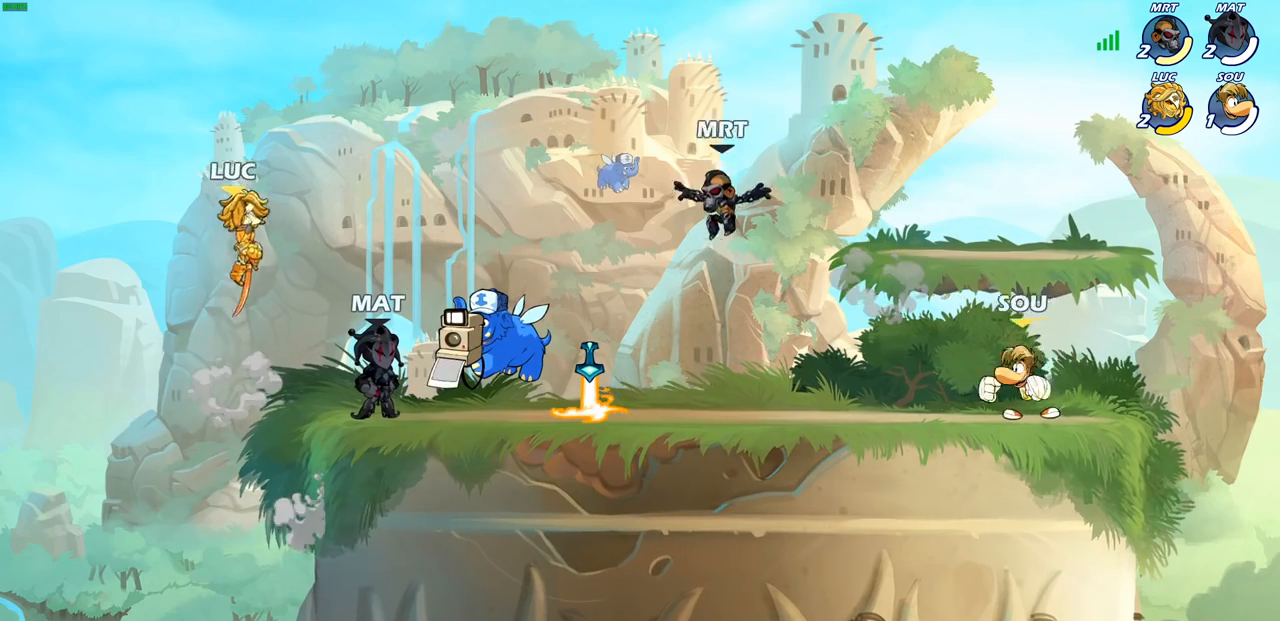
Gameplay with a controller (PlayStation layout); each line is a JSON object with the inputs held at the frame after it. "events" lists button and stick changes between this image and that frame as [ms after this image, input, new state], when the widget could be followed in between.
{"buttons": ["SQUARE"], "left_stick": "center", "right_stick": "center", "events": [[50, "left_stick", "down-right"], [433, "left_stick", "center"], [483, "SQUARE", "down"]]}
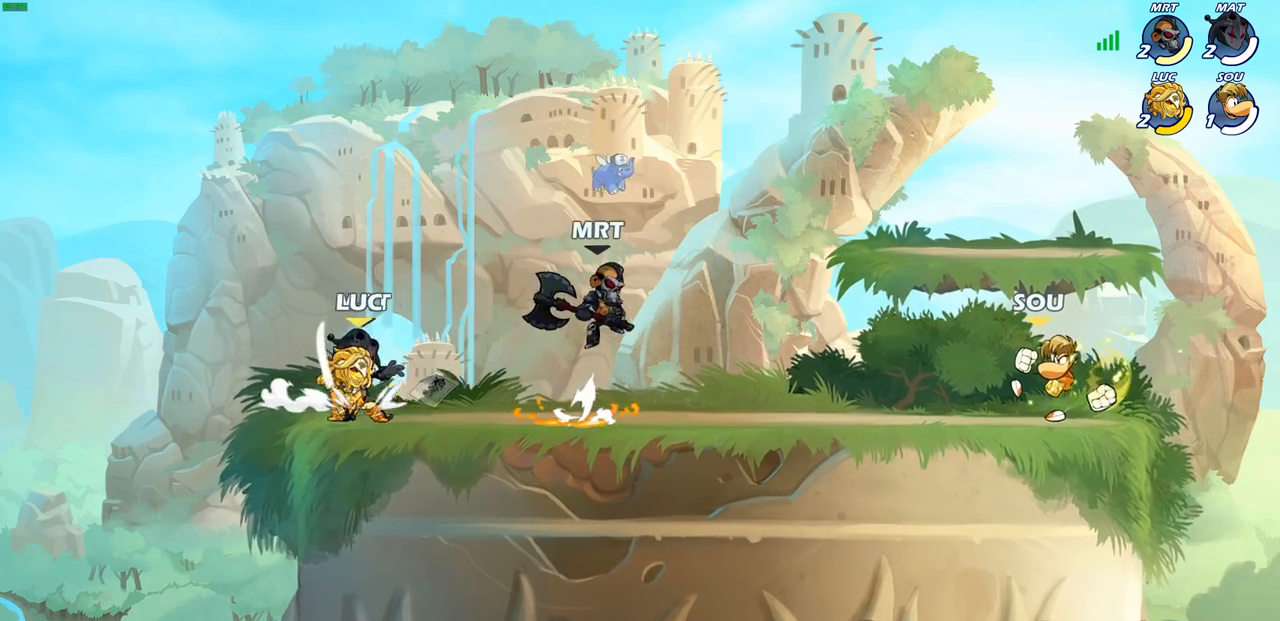
{"buttons": ["SQUARE"], "left_stick": "center", "right_stick": "center", "events": [[67, "SQUARE", "up"], [150, "SQUARE", "down"], [250, "SQUARE", "up"], [333, "SQUARE", "down"], [400, "SQUARE", "up"], [500, "SQUARE", "down"]]}
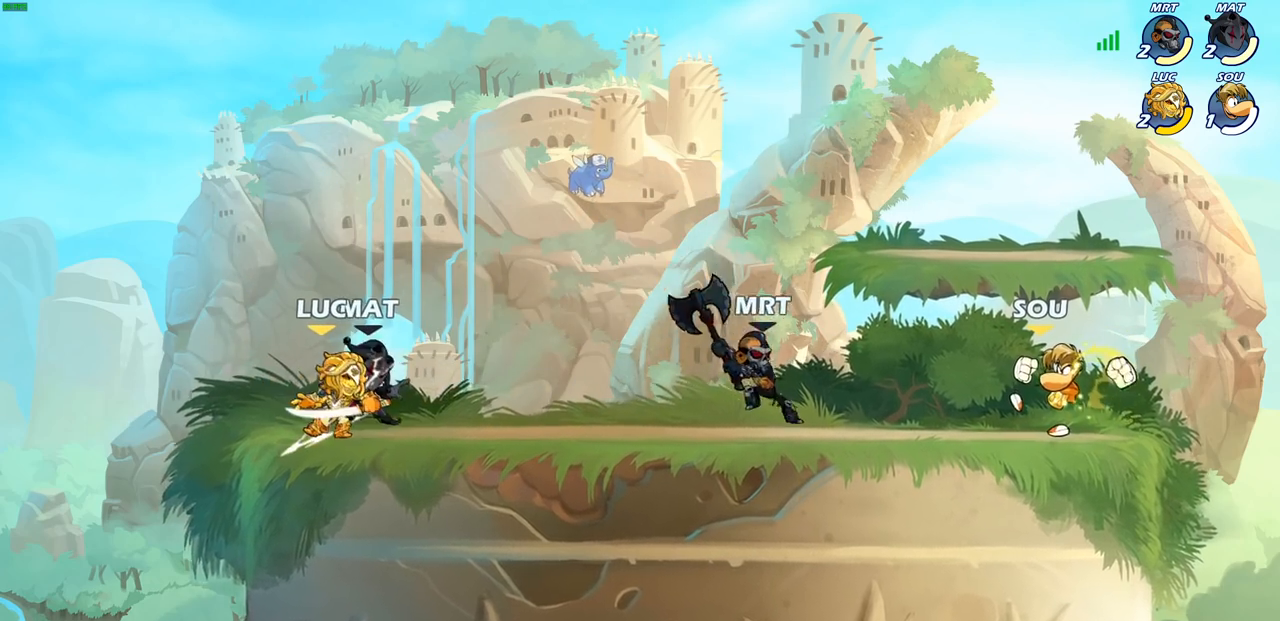
{"buttons": [], "left_stick": "right", "right_stick": "center", "events": [[83, "SQUARE", "up"], [433, "left_stick", "right"]]}
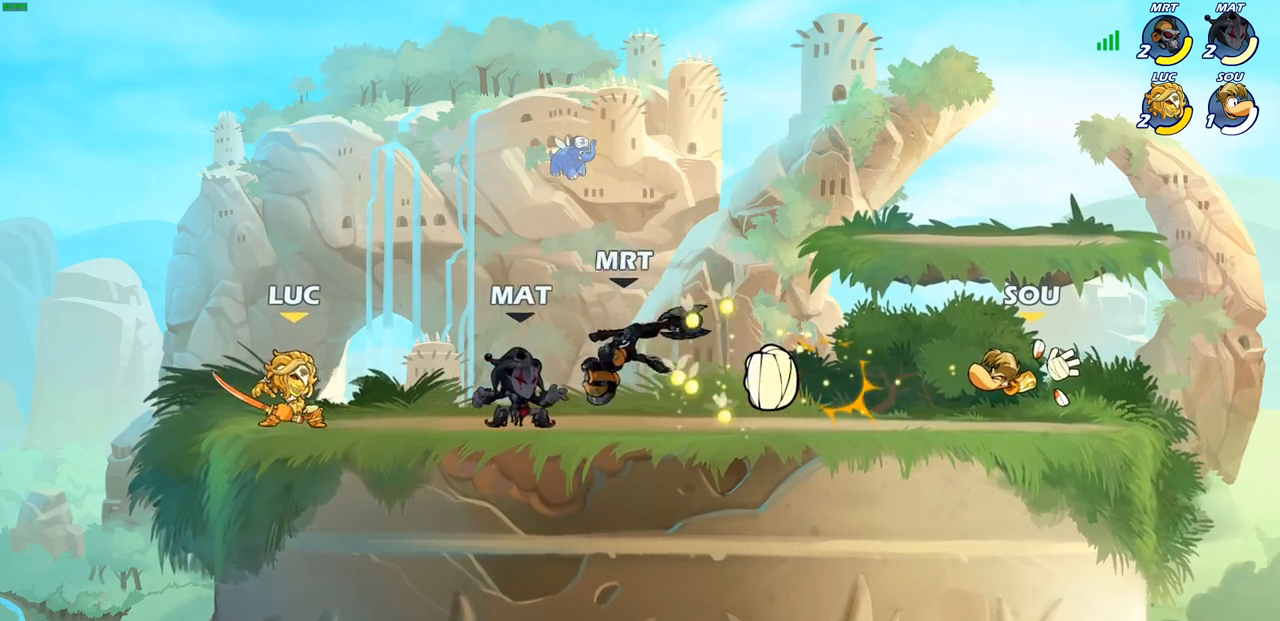
{"buttons": ["SQUARE"], "left_stick": "center", "right_stick": "center", "events": [[267, "left_stick", "center"], [317, "SQUARE", "down"], [383, "SQUARE", "up"], [483, "SQUARE", "down"]]}
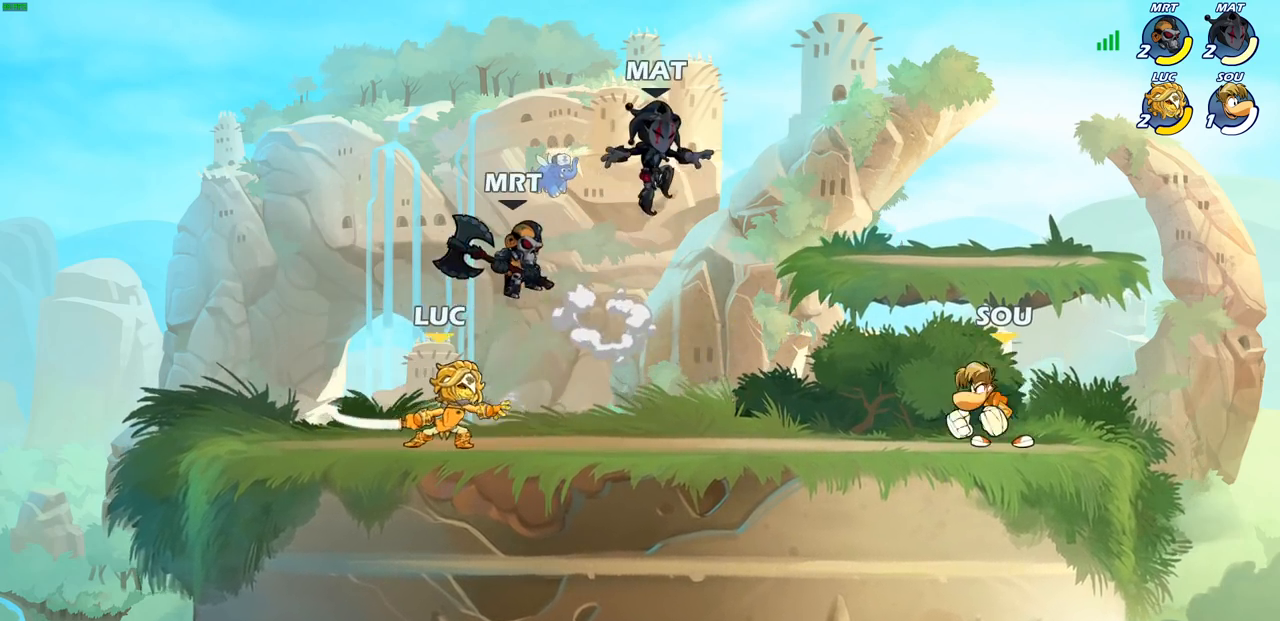
{"buttons": ["R2"], "left_stick": "center", "right_stick": "center", "events": [[50, "SQUARE", "up"], [500, "R2", "down"]]}
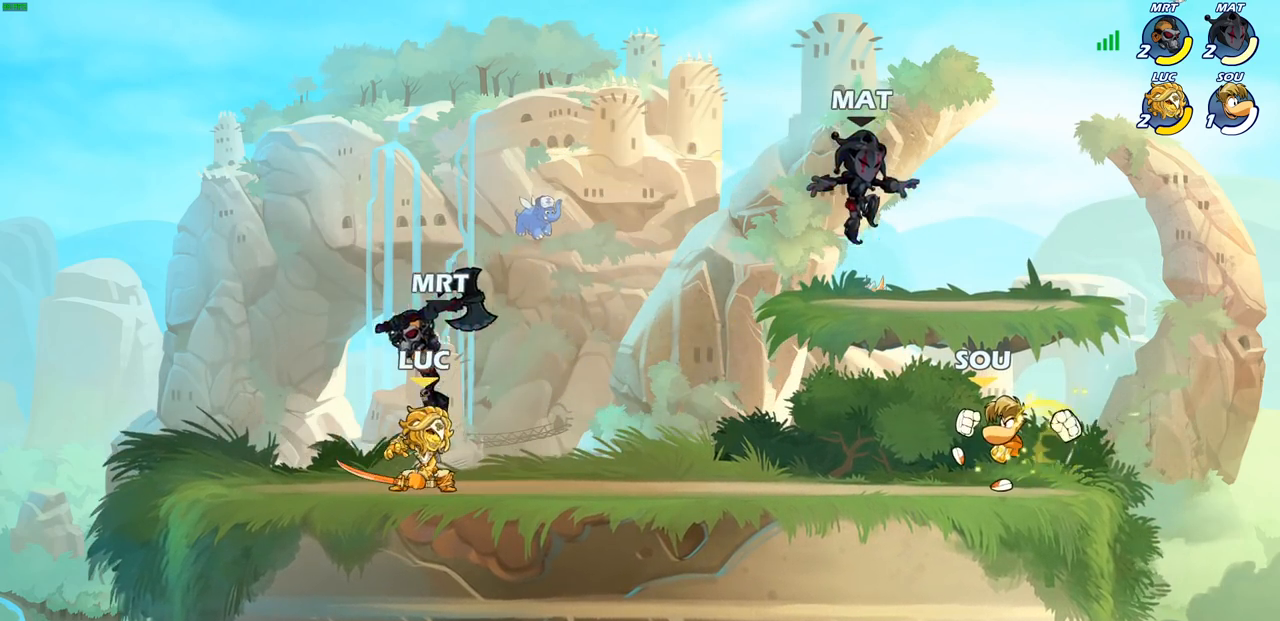
{"buttons": ["R2"], "left_stick": "left", "right_stick": "center", "events": [[300, "R2", "up"], [317, "left_stick", "left"], [483, "R2", "down"]]}
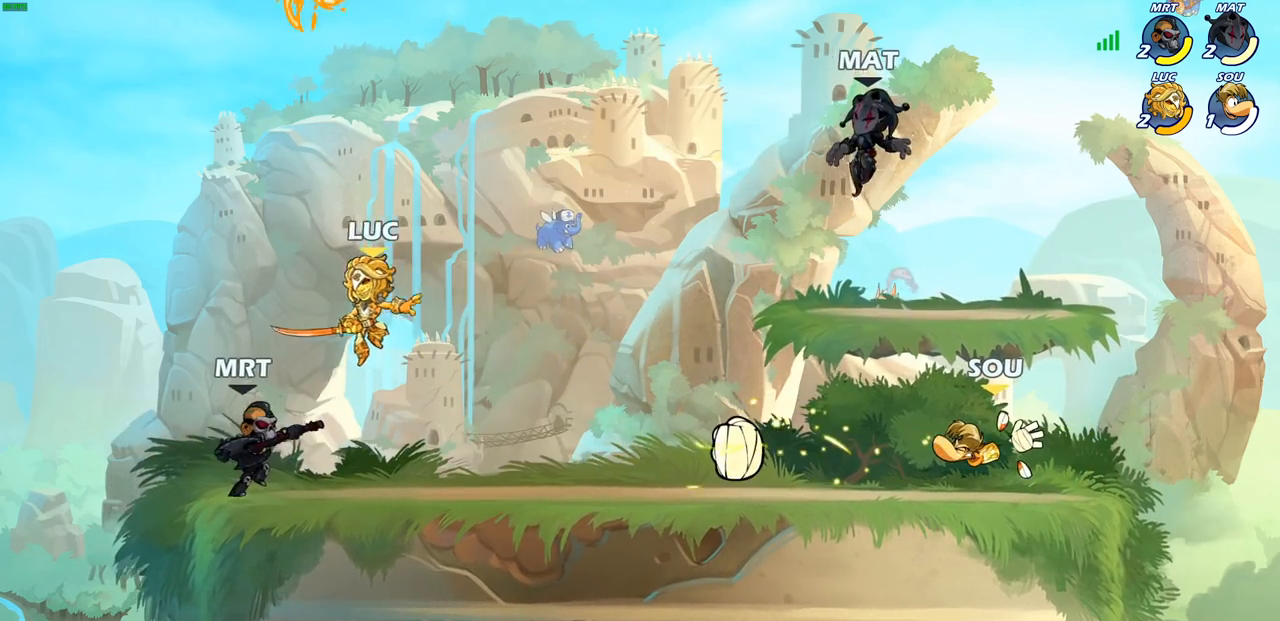
{"buttons": [], "left_stick": "right", "right_stick": "center", "events": [[250, "left_stick", "right"], [300, "R2", "up"]]}
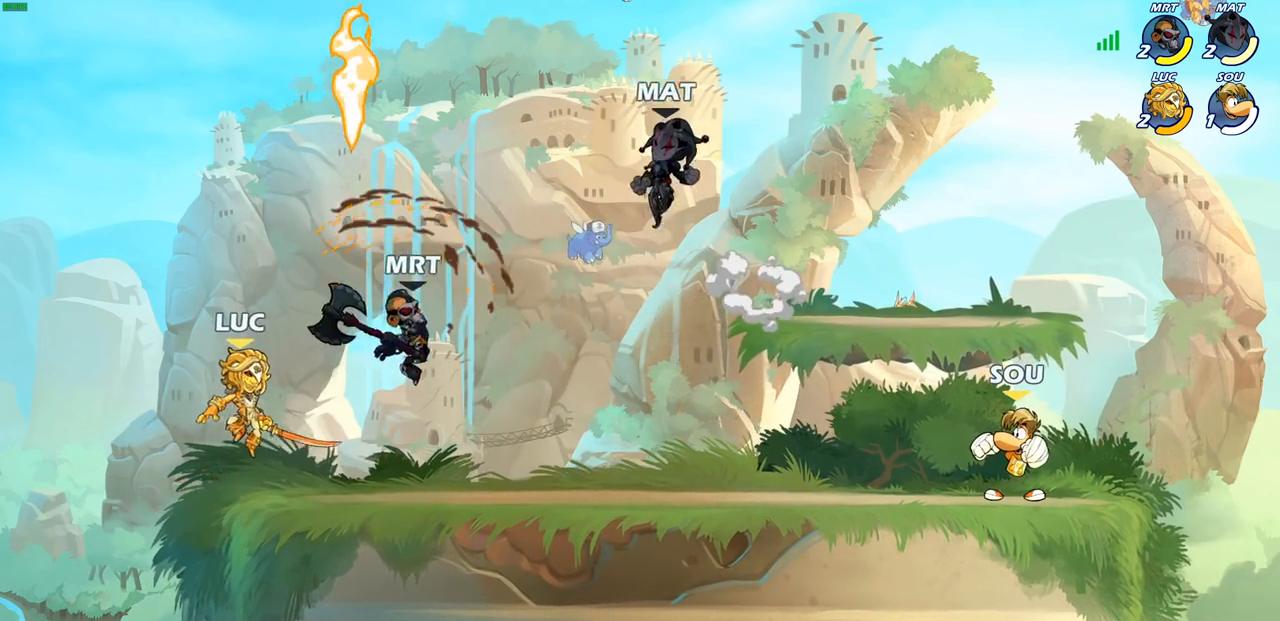
{"buttons": [], "left_stick": "right", "right_stick": "center", "events": [[200, "SQUARE", "down"], [300, "SQUARE", "up"]]}
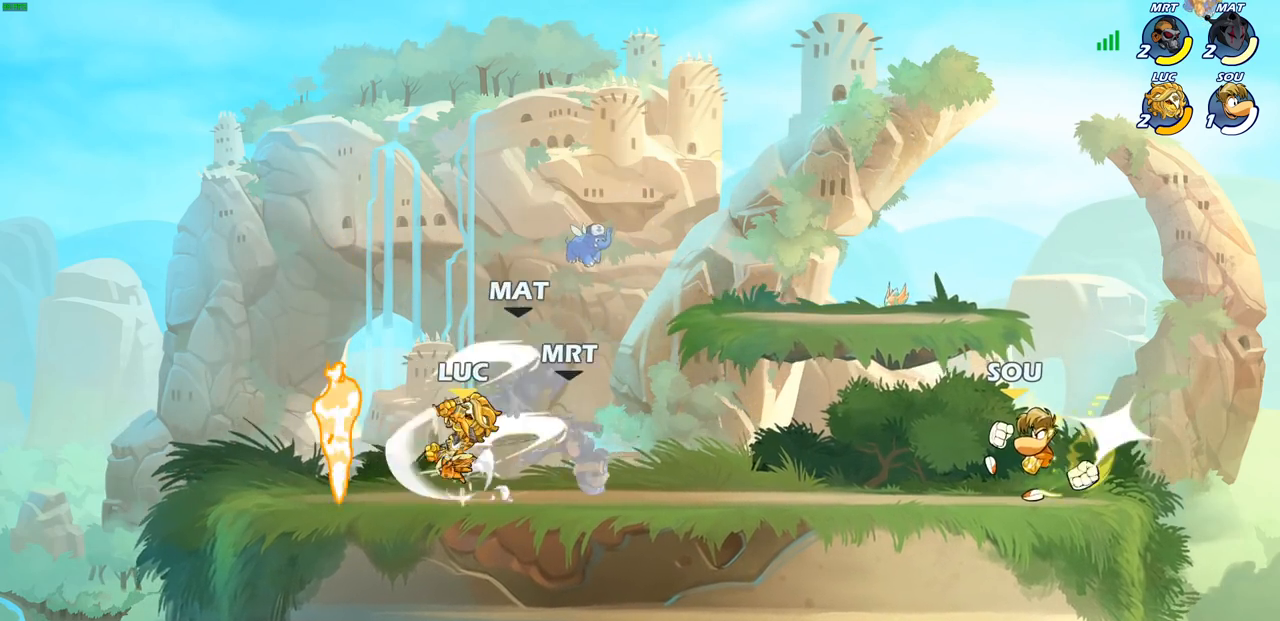
{"buttons": [], "left_stick": "center", "right_stick": "center", "events": [[317, "SQUARE", "down"], [333, "left_stick", "down-left"], [400, "SQUARE", "up"], [467, "left_stick", "center"]]}
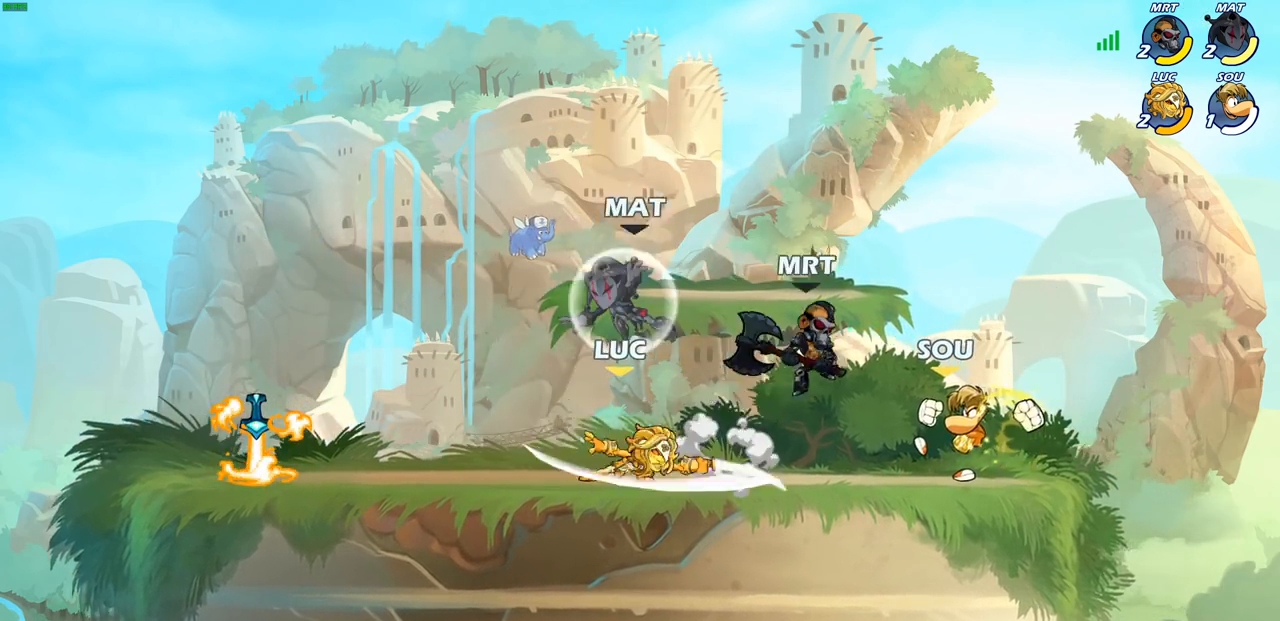
{"buttons": [], "left_stick": "right", "right_stick": "center", "events": [[183, "left_stick", "left"], [367, "left_stick", "center"], [417, "left_stick", "right"]]}
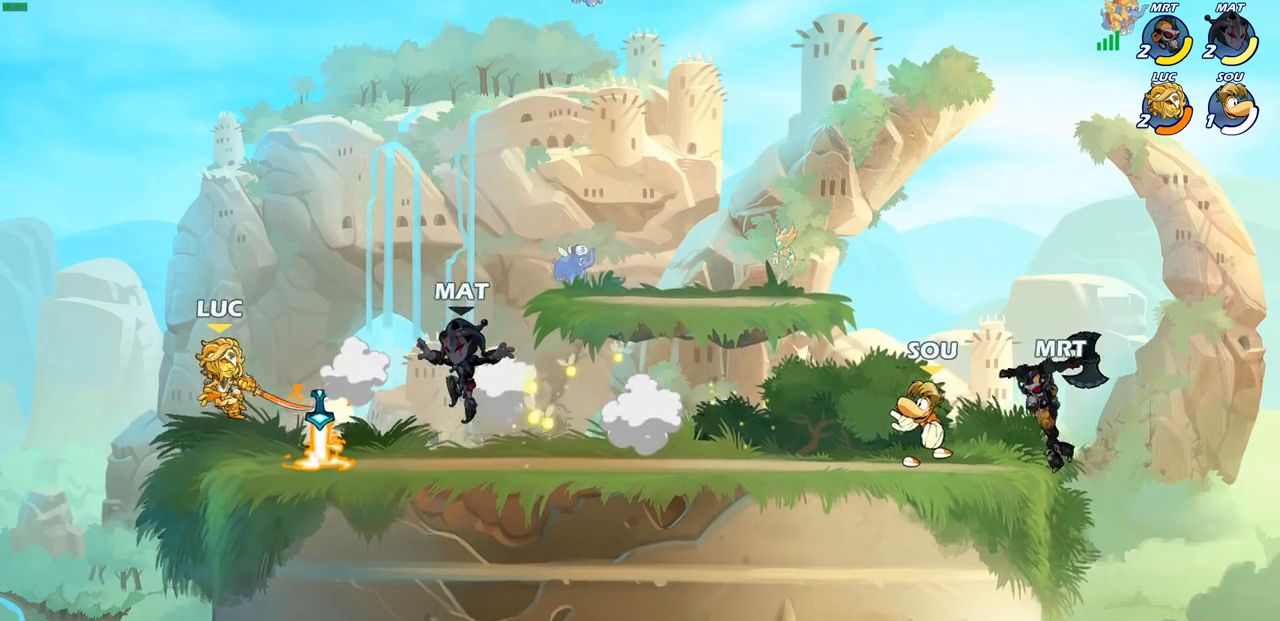
{"buttons": [], "left_stick": "left", "right_stick": "center"}
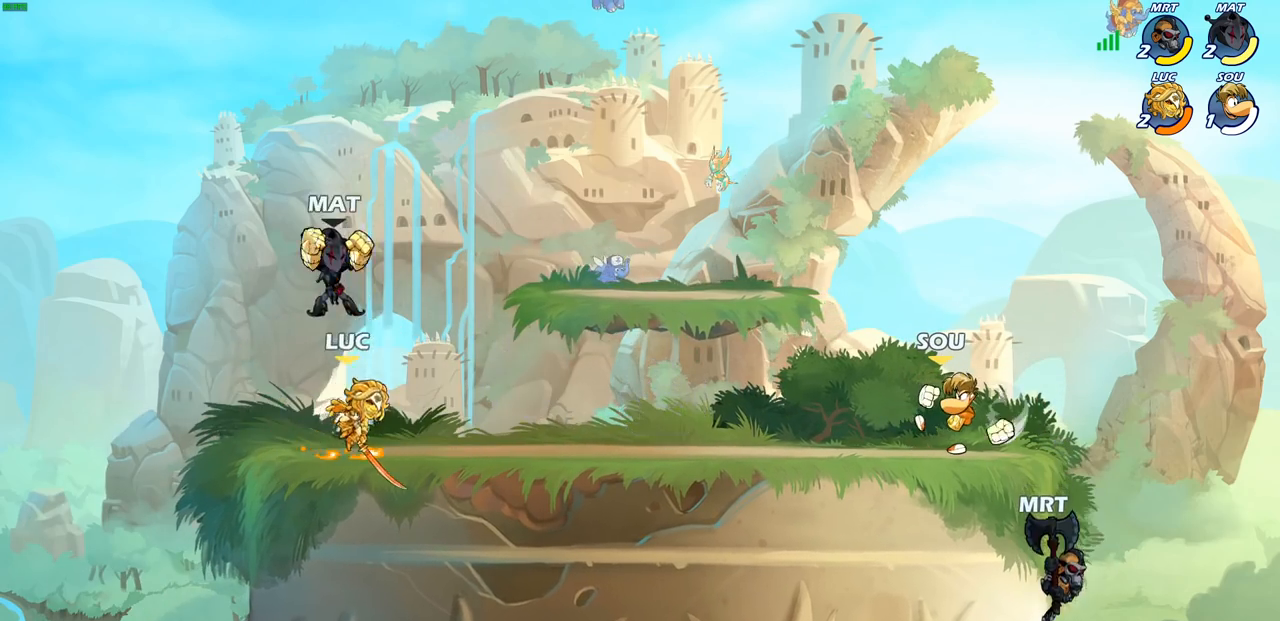
{"buttons": [], "left_stick": "center", "right_stick": "center", "events": [[50, "left_stick", "up"], [100, "left_stick", "center"]]}
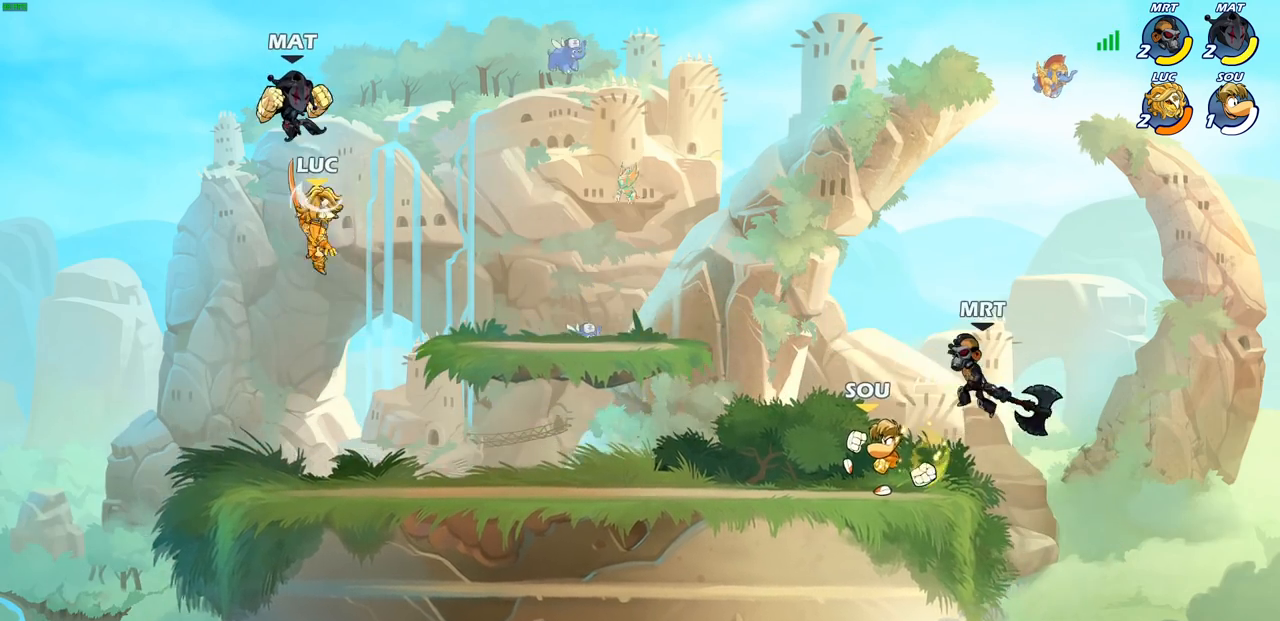
{"buttons": [], "left_stick": "up-left", "right_stick": "center", "events": [[67, "CROSS", "down"], [67, "left_stick", "up-left"], [100, "SQUARE", "down"], [117, "TRIANGLE", "down"], [117, "left_stick", "center"], [133, "CROSS", "up"], [133, "TRIANGLE", "up"], [183, "SQUARE", "up"], [283, "left_stick", "up-left"]]}
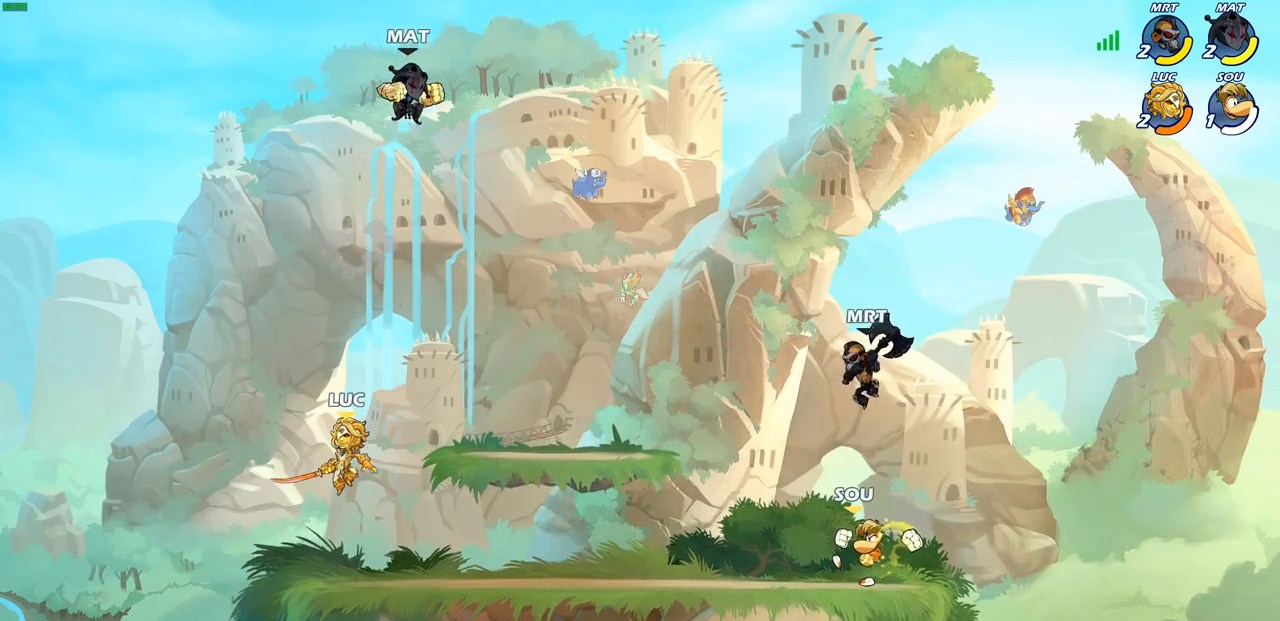
{"buttons": ["CIRCLE"], "left_stick": "center", "right_stick": "center", "events": [[50, "left_stick", "right"], [400, "left_stick", "center"], [417, "CIRCLE", "down"]]}
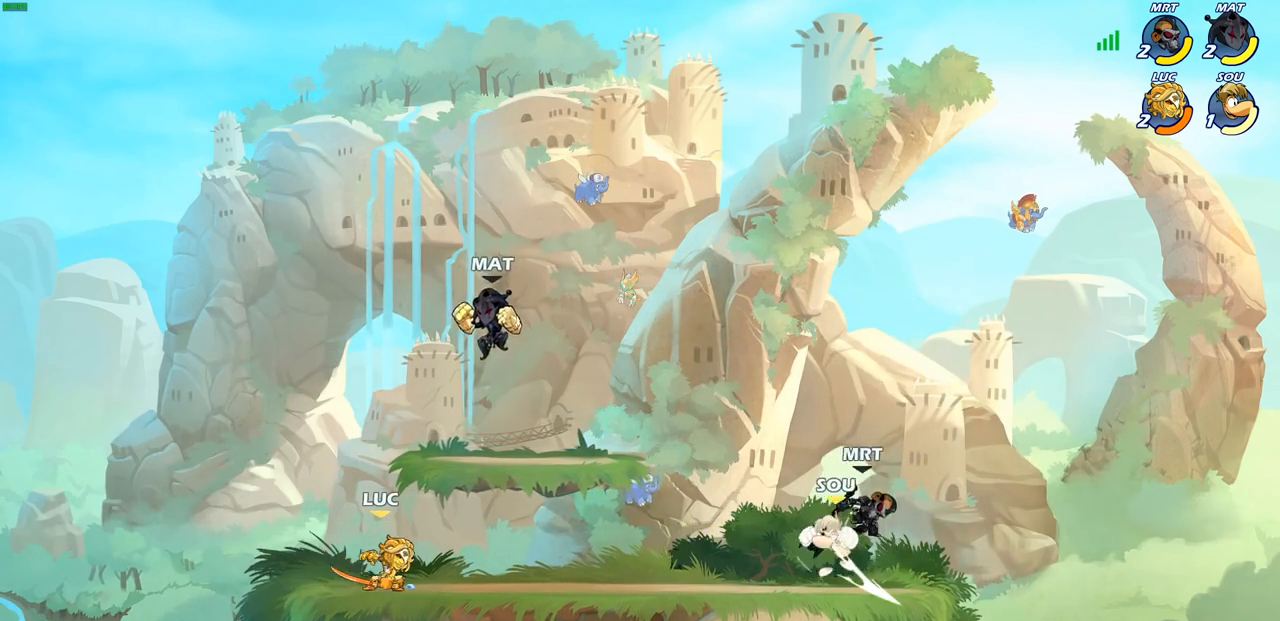
{"buttons": [], "left_stick": "center", "right_stick": "center", "events": [[33, "CIRCLE", "up"]]}
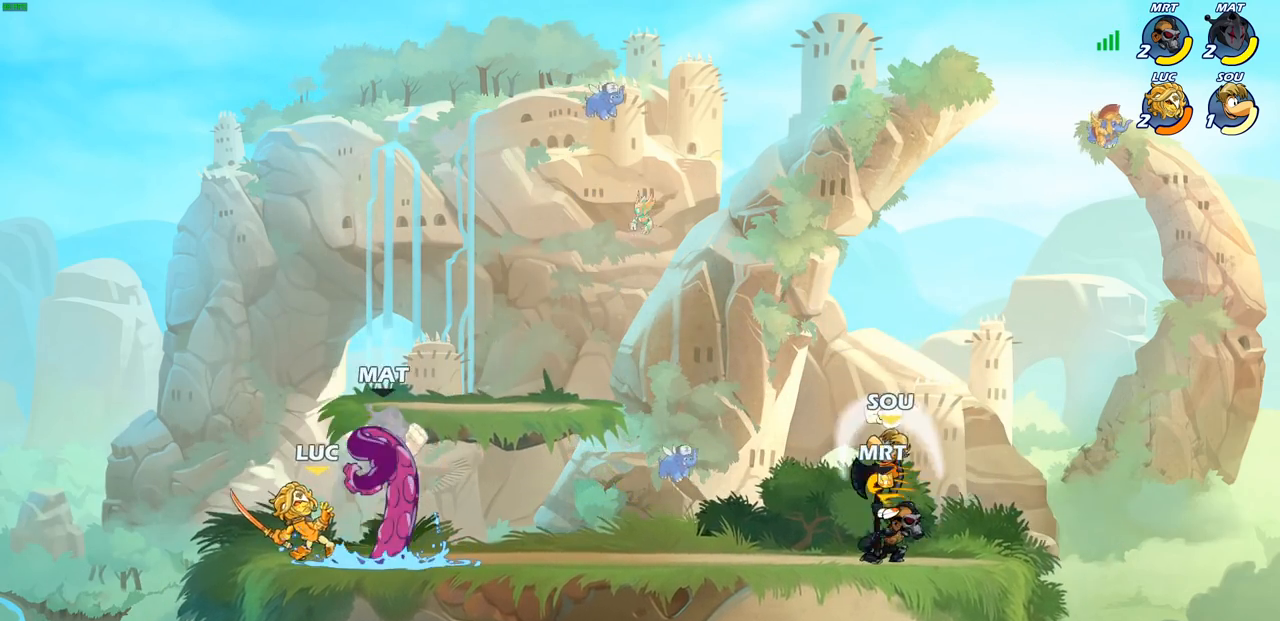
{"buttons": [], "left_stick": "center", "right_stick": "center", "events": []}
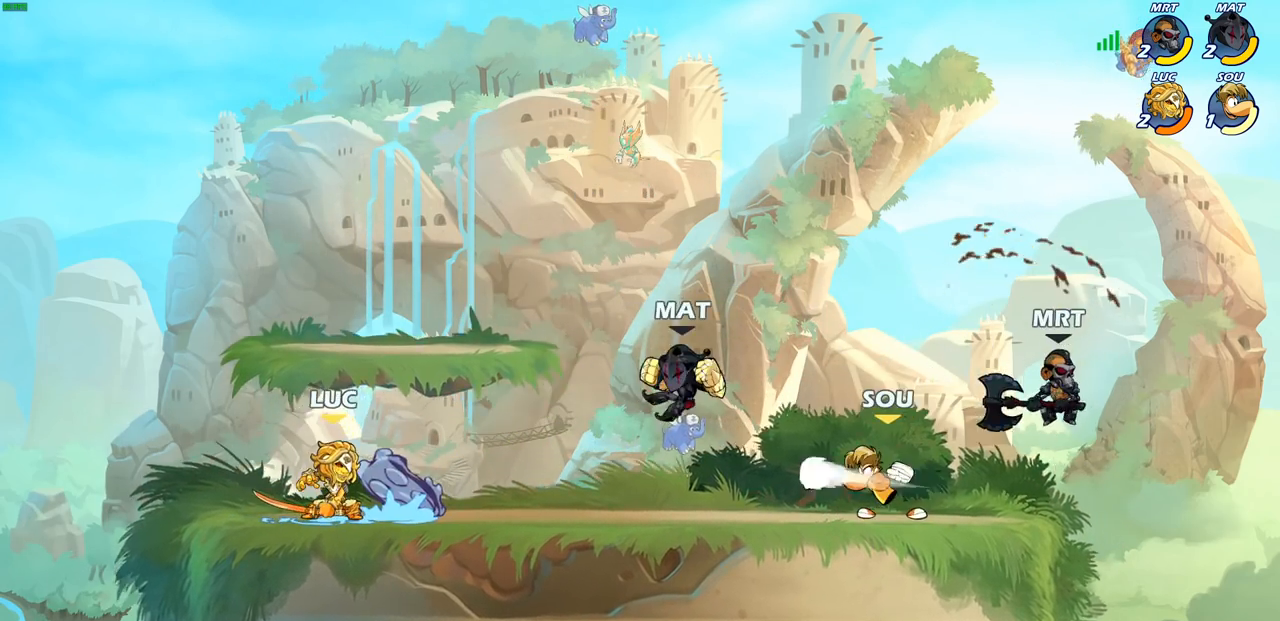
{"buttons": [], "left_stick": "center", "right_stick": "center", "events": []}
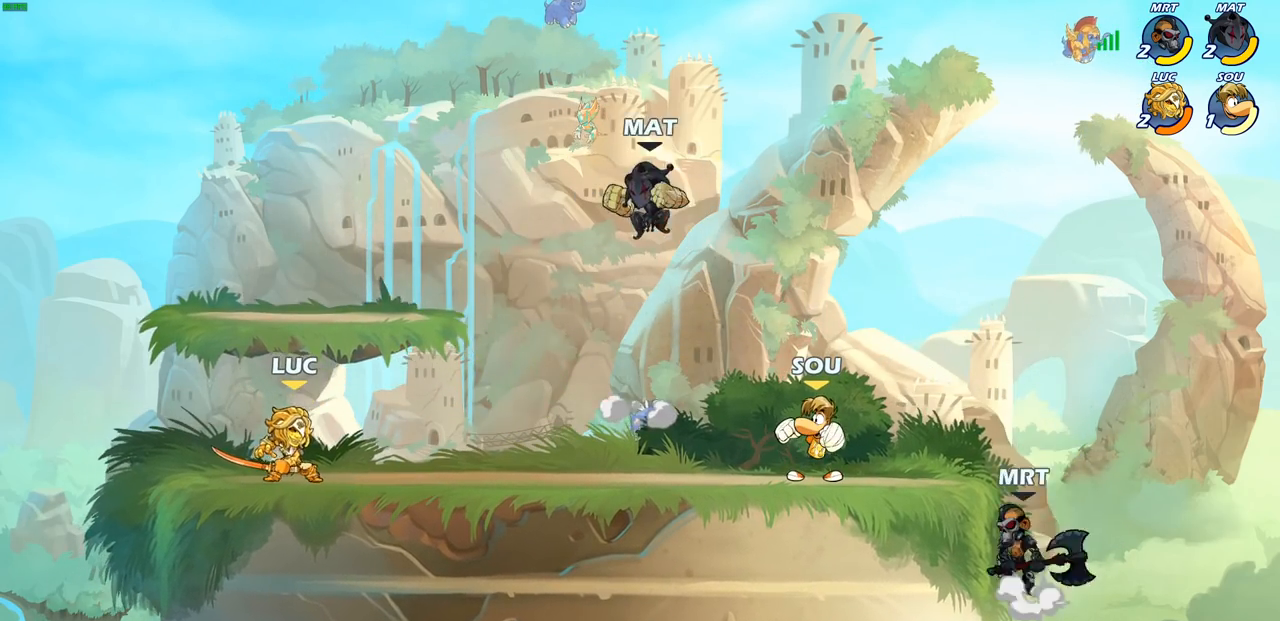
{"buttons": [], "left_stick": "center", "right_stick": "center", "events": [[17, "left_stick", "down"], [50, "CIRCLE", "down"], [117, "CIRCLE", "up"], [167, "left_stick", "center"]]}
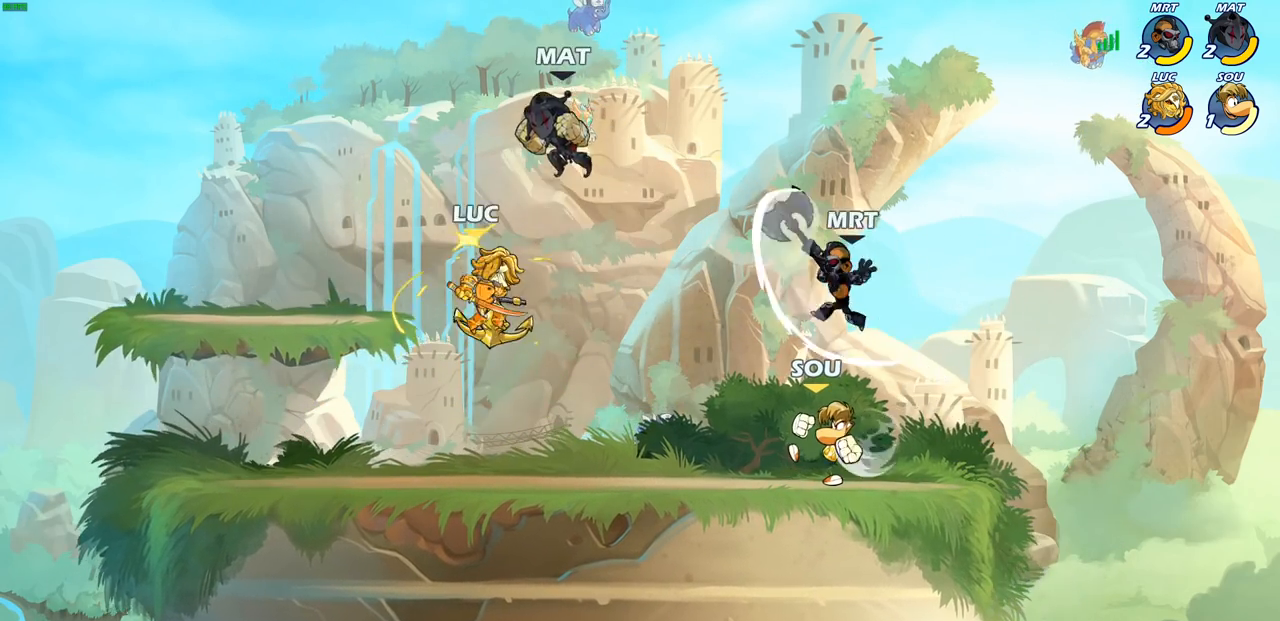
{"buttons": [], "left_stick": "up-right", "right_stick": "center", "events": [[250, "left_stick", "left"], [417, "left_stick", "up-right"]]}
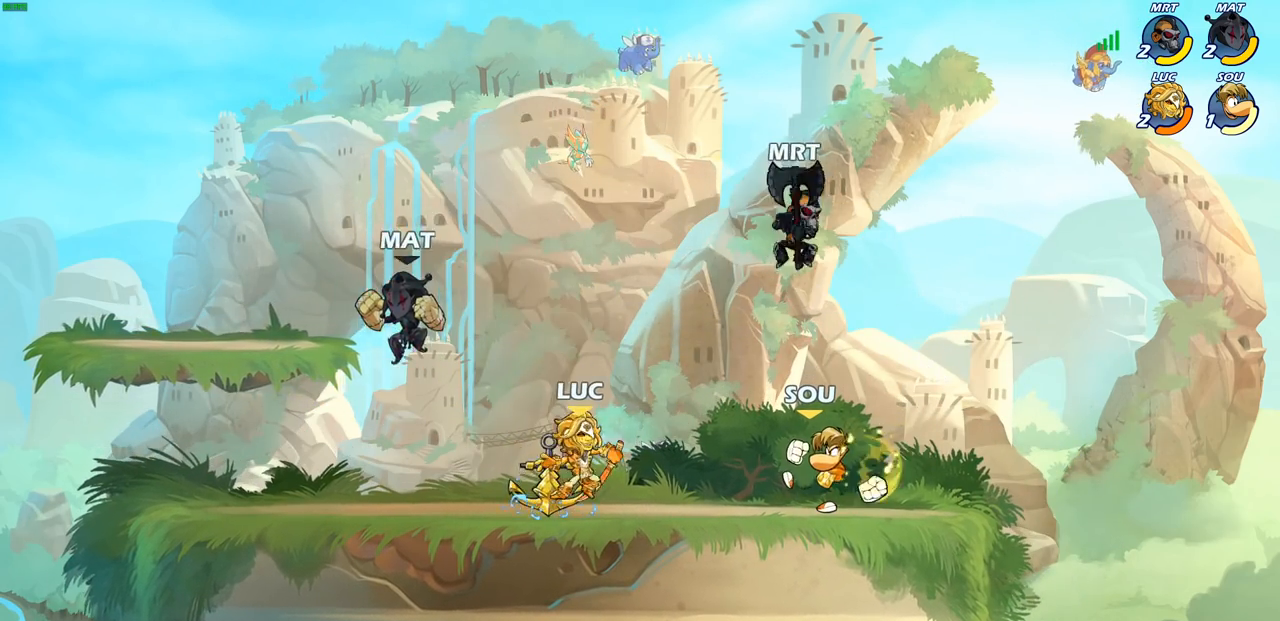
{"buttons": ["R2"], "left_stick": "up-left", "right_stick": "center", "events": [[83, "left_stick", "up-left"], [150, "left_stick", "left"], [183, "CROSS", "down"], [250, "R2", "down"], [283, "left_stick", "up-left"], [317, "CROSS", "up"], [417, "R2", "up"], [483, "R2", "down"]]}
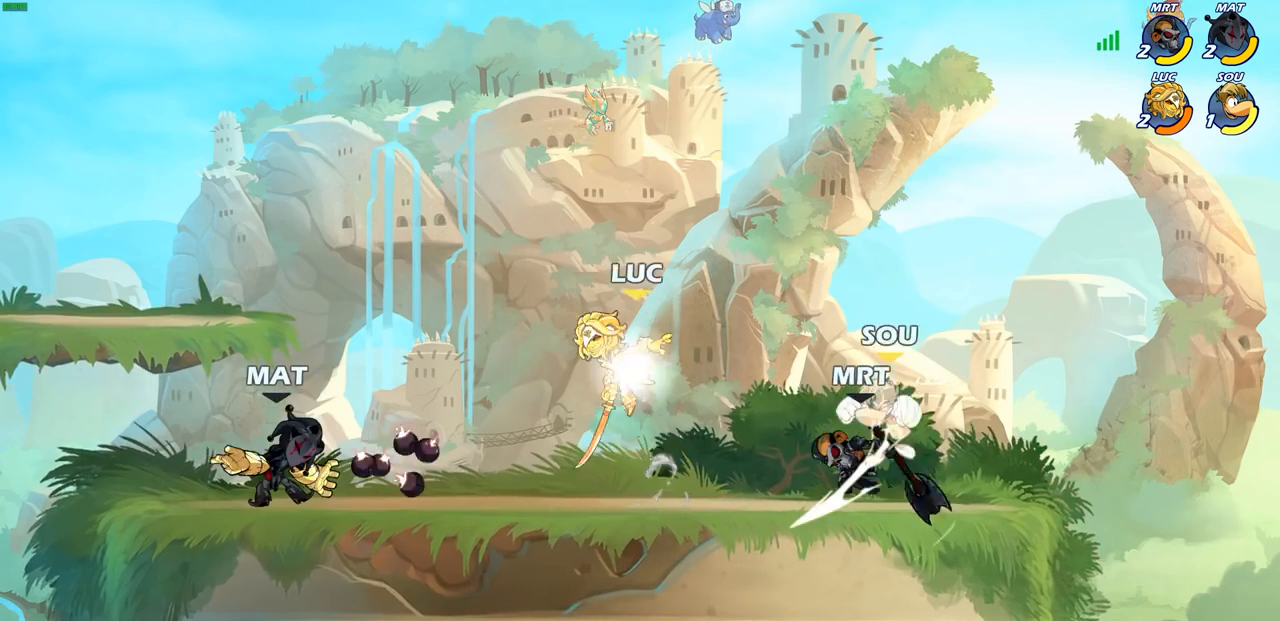
{"buttons": ["CROSS"], "left_stick": "left", "right_stick": "center", "events": [[17, "CROSS", "down"], [117, "R2", "up"], [167, "CROSS", "up"], [183, "left_stick", "up"], [417, "left_stick", "left"], [500, "CROSS", "down"]]}
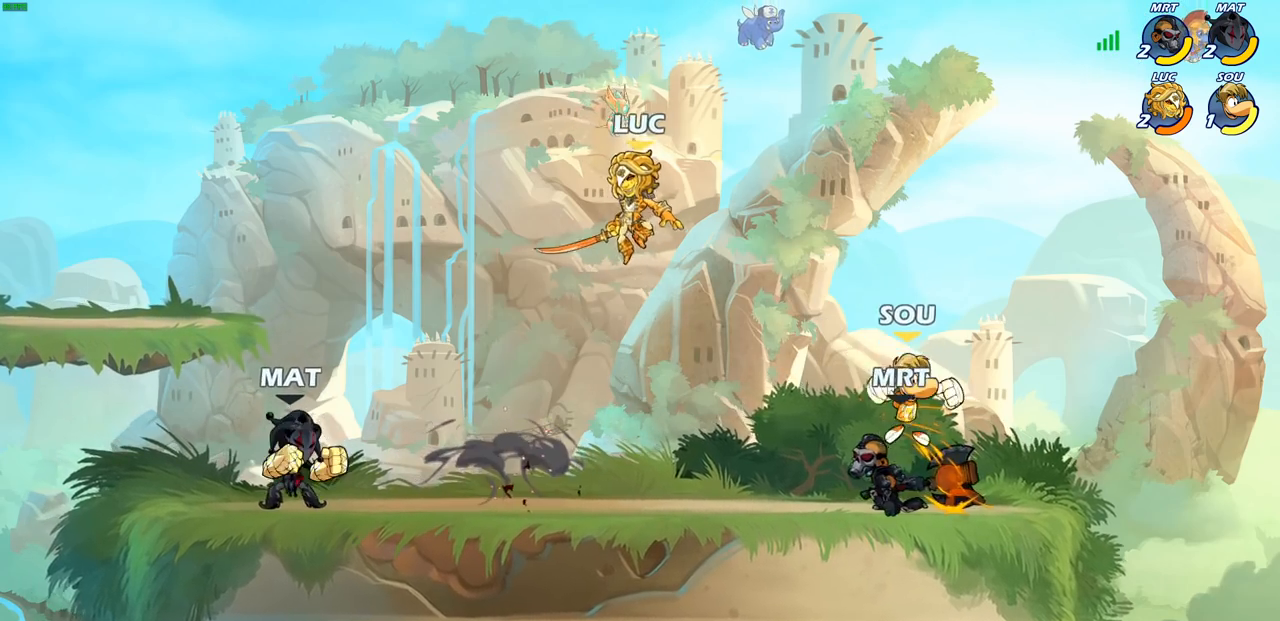
{"buttons": [], "left_stick": "down-left", "right_stick": "center", "events": [[133, "CROSS", "up"], [317, "left_stick", "down-left"]]}
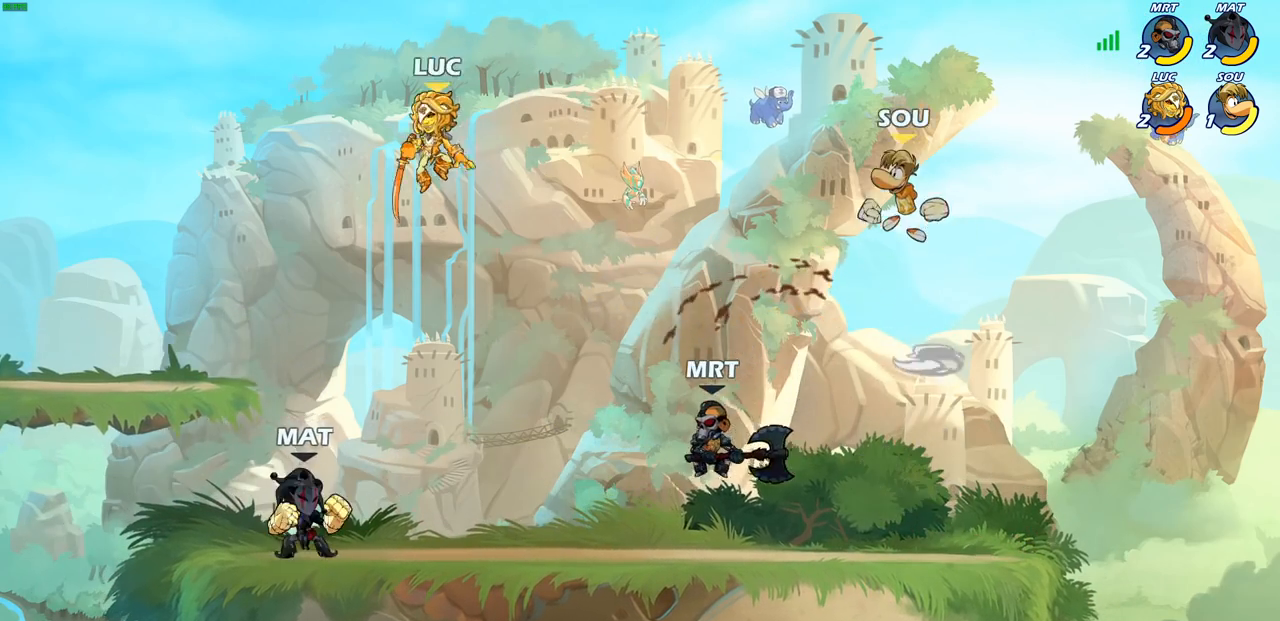
{"buttons": [], "left_stick": "right", "right_stick": "center", "events": [[17, "SQUARE", "down"], [117, "SQUARE", "up"], [367, "left_stick", "right"]]}
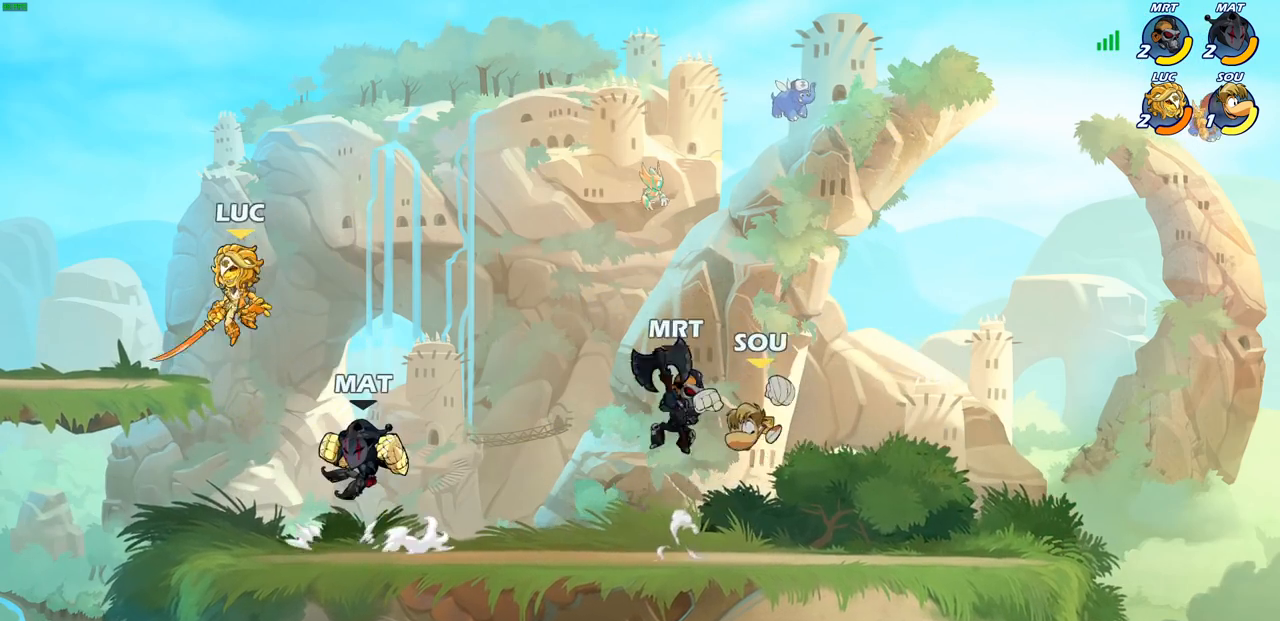
{"buttons": [], "left_stick": "up-right", "right_stick": "center", "events": [[50, "left_stick", "up-right"], [83, "CIRCLE", "down"], [167, "CIRCLE", "up"]]}
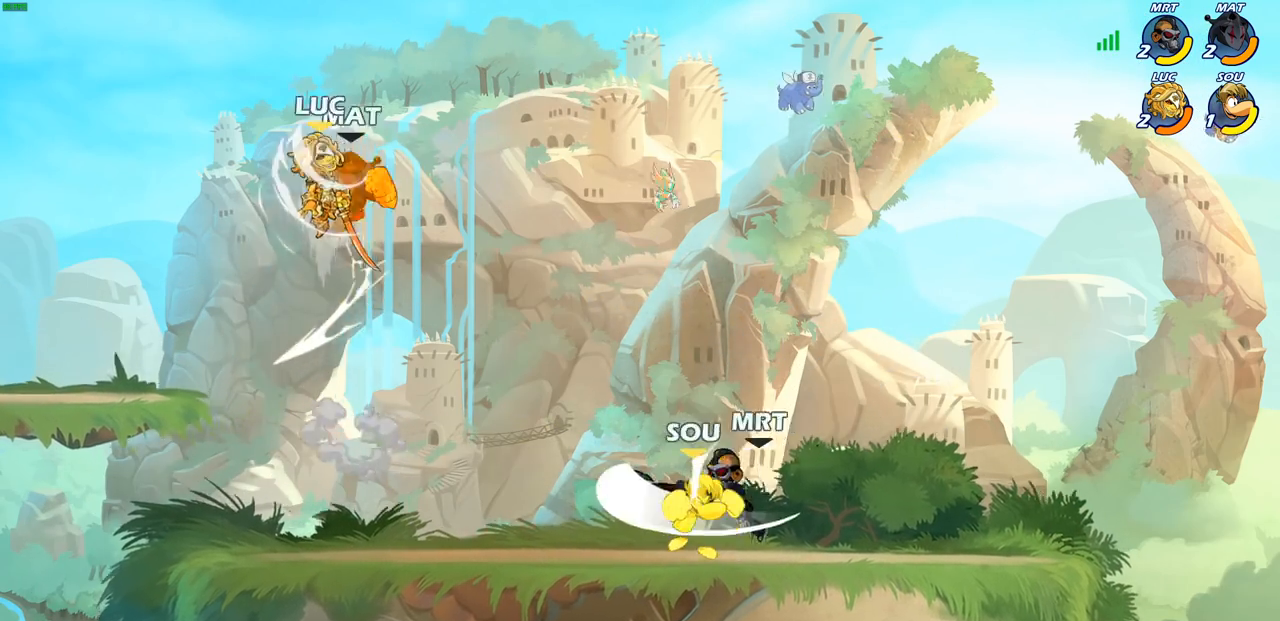
{"buttons": [], "left_stick": "left", "right_stick": "center", "events": [[83, "left_stick", "up-left"], [167, "left_stick", "left"]]}
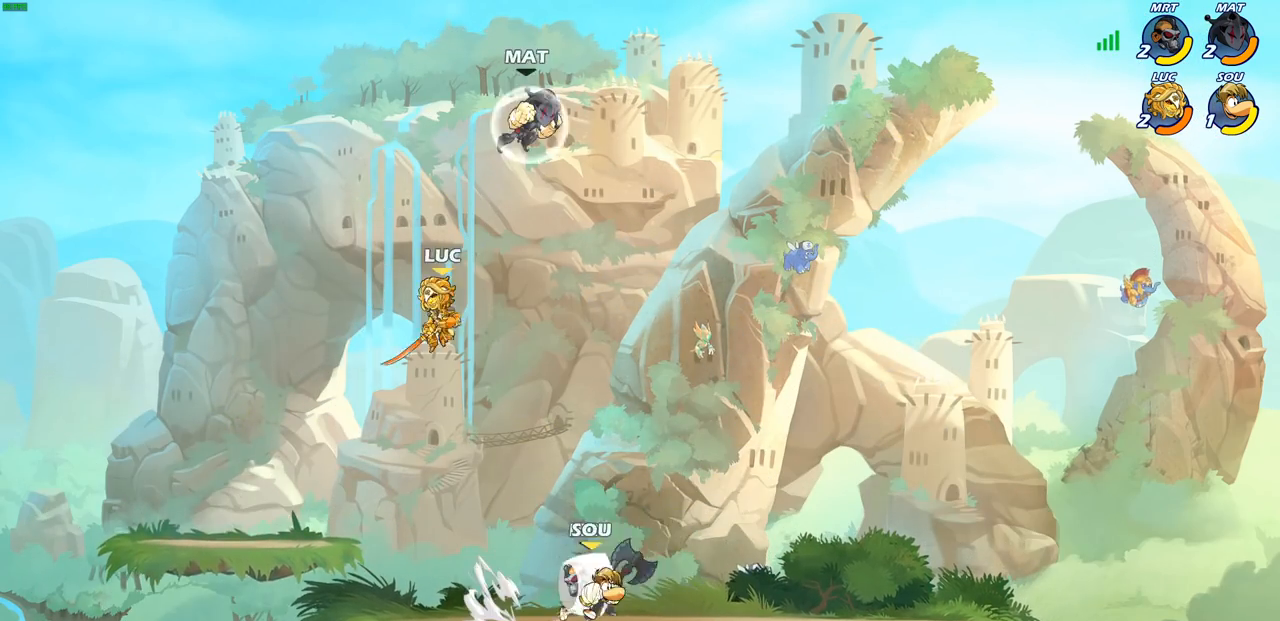
{"buttons": [], "left_stick": "up-right", "right_stick": "center", "events": [[250, "left_stick", "up-left"], [500, "left_stick", "up-right"]]}
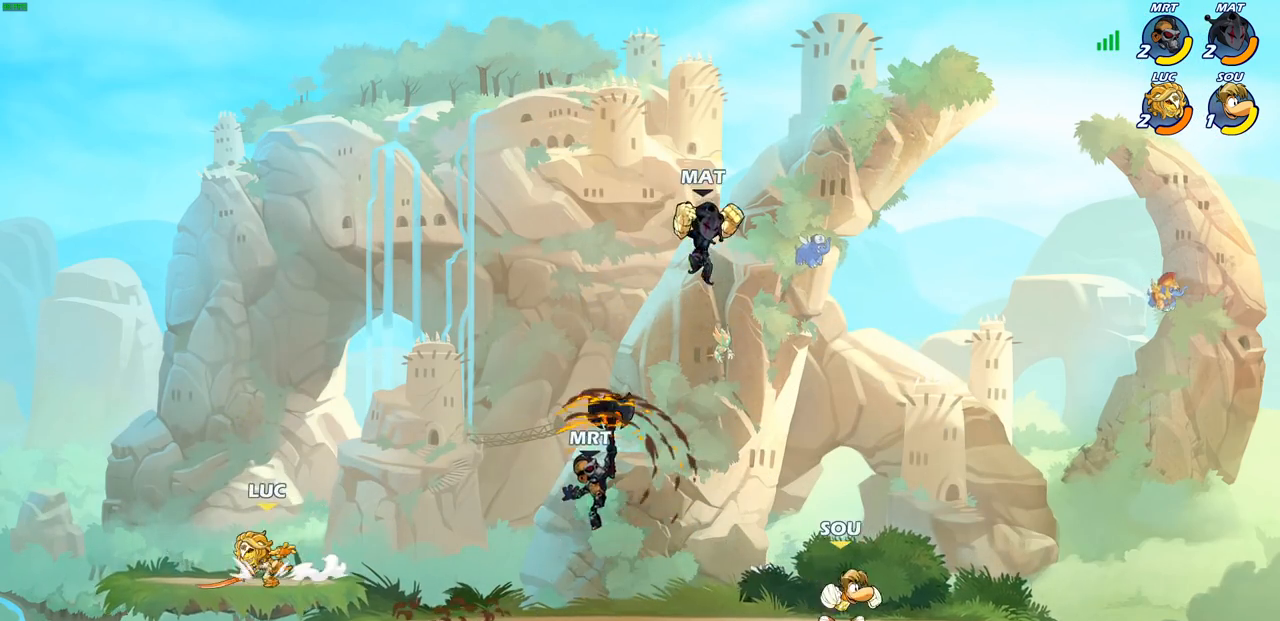
{"buttons": [], "left_stick": "right", "right_stick": "center", "events": [[83, "left_stick", "right"], [167, "R2", "down"], [333, "R2", "up"], [417, "CIRCLE", "down"], [500, "CIRCLE", "up"]]}
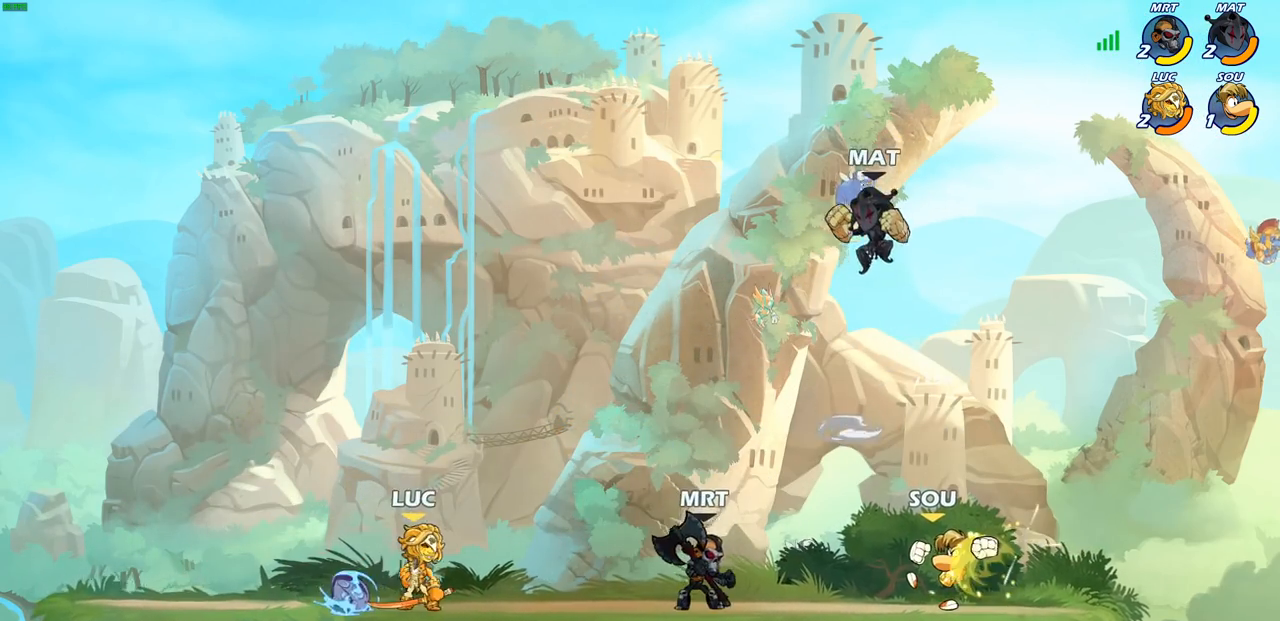
{"buttons": [], "left_stick": "center", "right_stick": "center", "events": [[183, "left_stick", "center"]]}